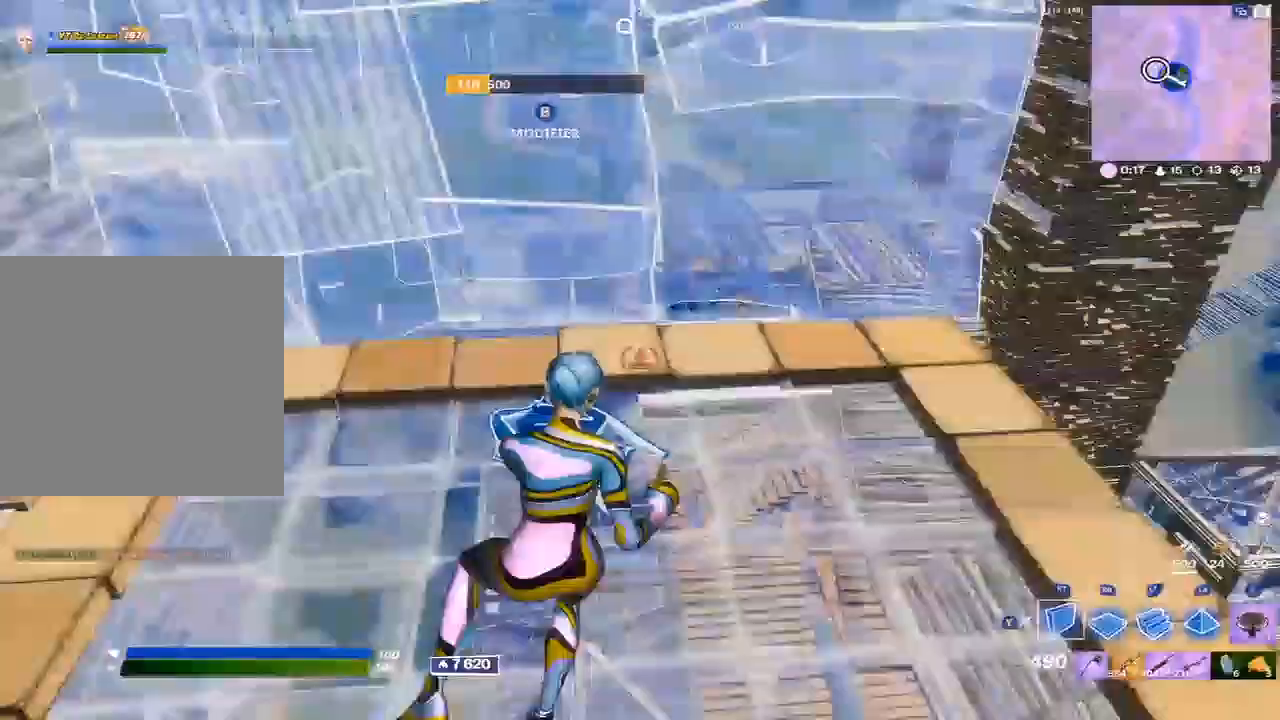
Gameplay with a controller (Xbox layout); each line is a JSON object with the inputs held at the frame after it. "events" lists button and stick changes between this image and that frame as [ms after this image, input, new state], when the widget could be followed in between. Not read: R2.
{"buttons": ["L2"], "left_stick": "up-right", "right_stick": "center", "events": [[83, "A", "up"], [200, "right_stick", "up"], [250, "L2", "down"], [467, "right_stick", "center"]]}
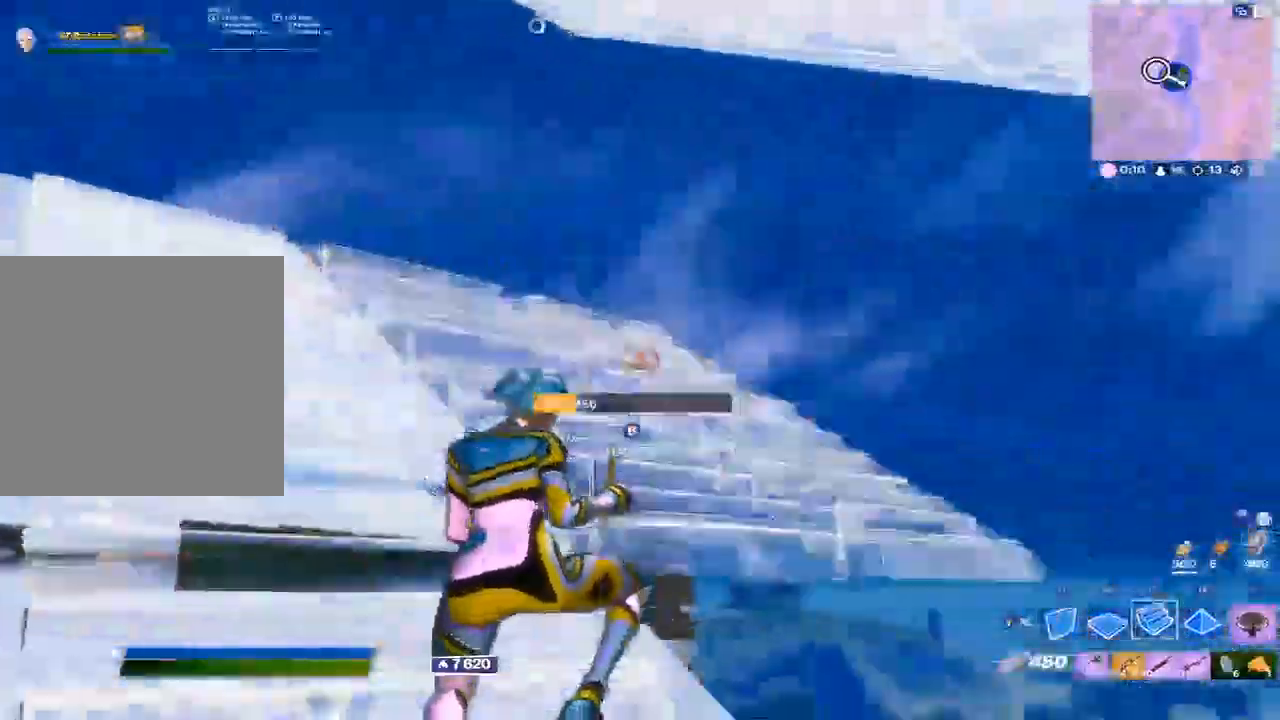
{"buttons": ["L2"], "left_stick": "up", "right_stick": "center", "events": [[33, "left_stick", "up"], [83, "right_stick", "left"], [117, "R1", "down"], [150, "right_stick", "center"], [233, "L2", "up"], [233, "right_stick", "right"], [250, "R1", "up"], [300, "right_stick", "center"], [467, "L2", "down"]]}
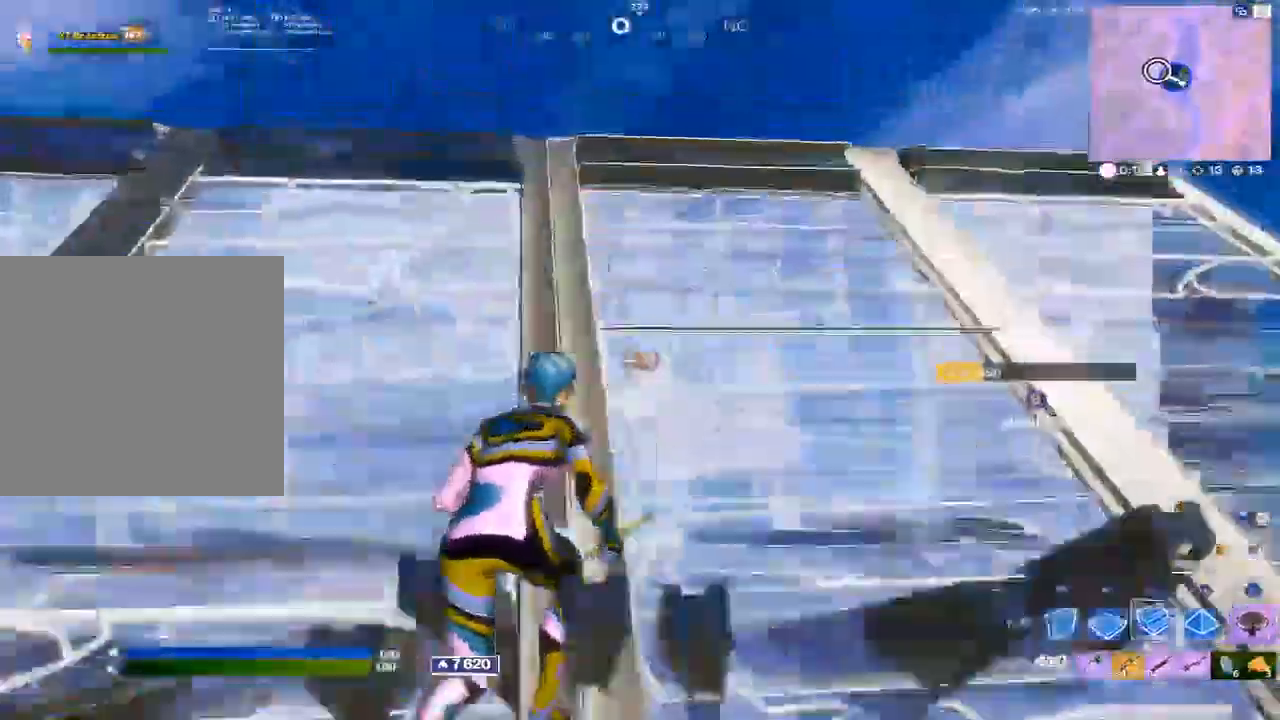
{"buttons": ["L2"], "left_stick": "up", "right_stick": "center", "events": [[133, "right_stick", "left"], [217, "right_stick", "center"], [267, "right_stick", "right"], [367, "right_stick", "center"]]}
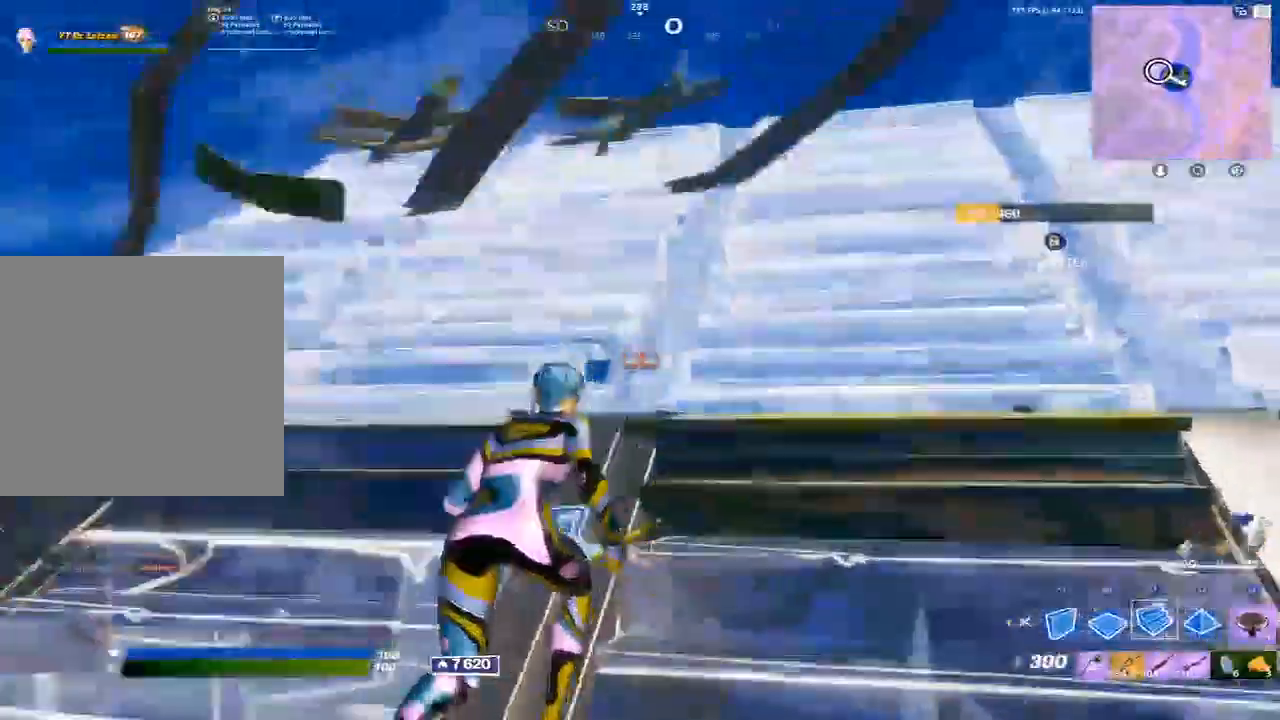
{"buttons": [], "left_stick": "up-right", "right_stick": "center", "events": [[33, "R1", "down"], [183, "L2", "up"], [183, "R1", "up"], [500, "left_stick", "up-right"]]}
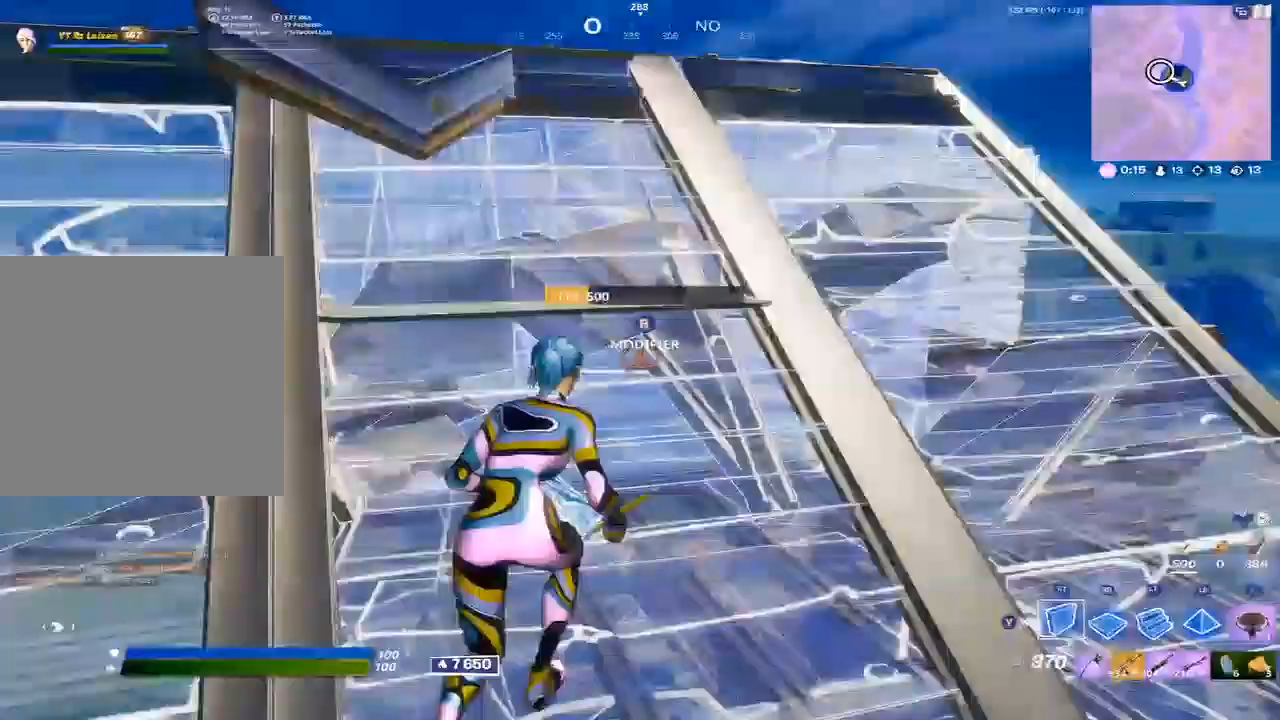
{"buttons": [], "left_stick": "up-right", "right_stick": "center", "events": [[100, "Y", "down"], [217, "Y", "up"]]}
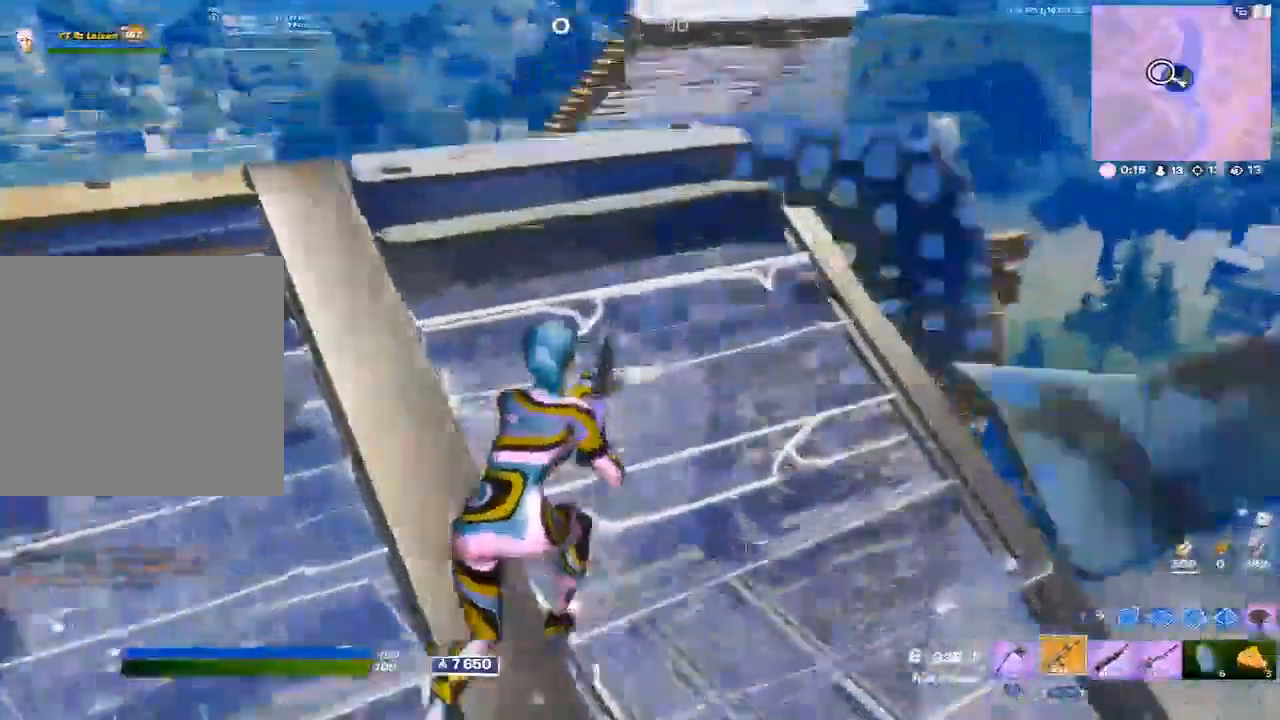
{"buttons": ["A"], "left_stick": "up-right", "right_stick": "center", "events": [[67, "left_stick", "up"], [167, "left_stick", "up-right"], [183, "Y", "down"], [233, "R1", "down"], [300, "Y", "up"], [367, "R1", "up"], [500, "A", "down"]]}
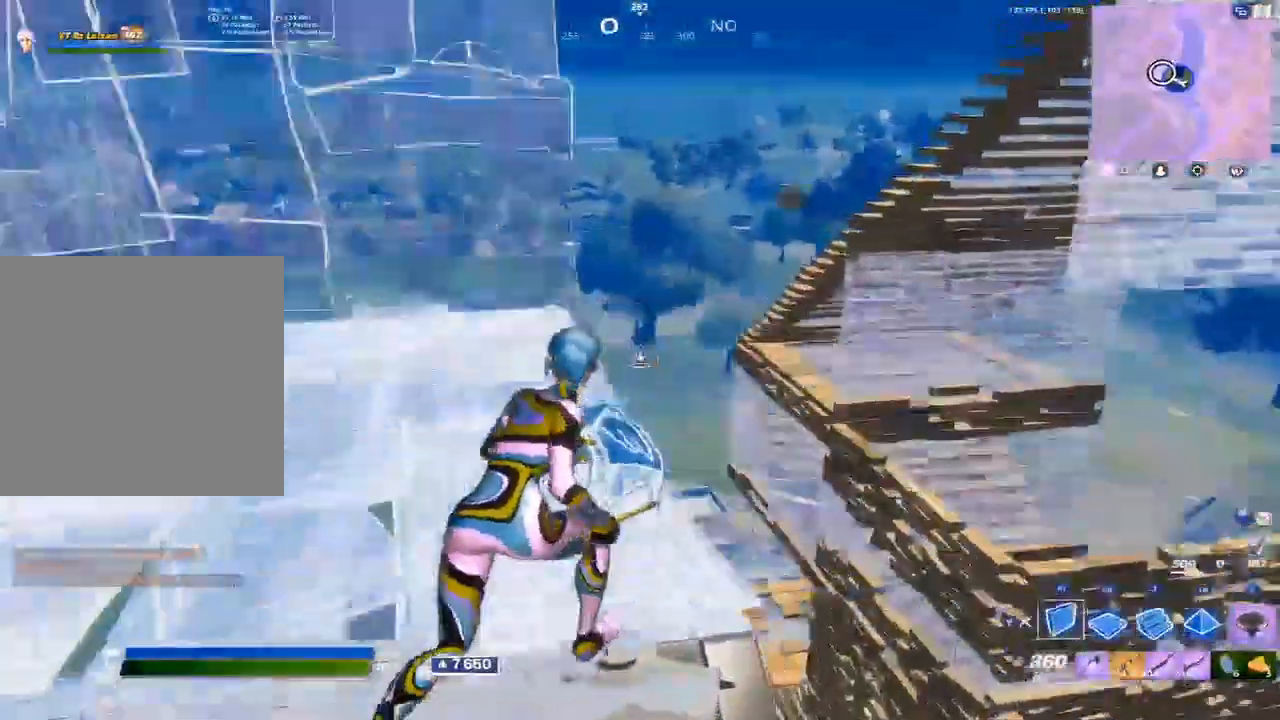
{"buttons": ["L2"], "left_stick": "up", "right_stick": "center", "events": [[83, "A", "up"], [217, "L2", "down"], [283, "left_stick", "up"], [317, "right_stick", "up-right"], [417, "right_stick", "center"]]}
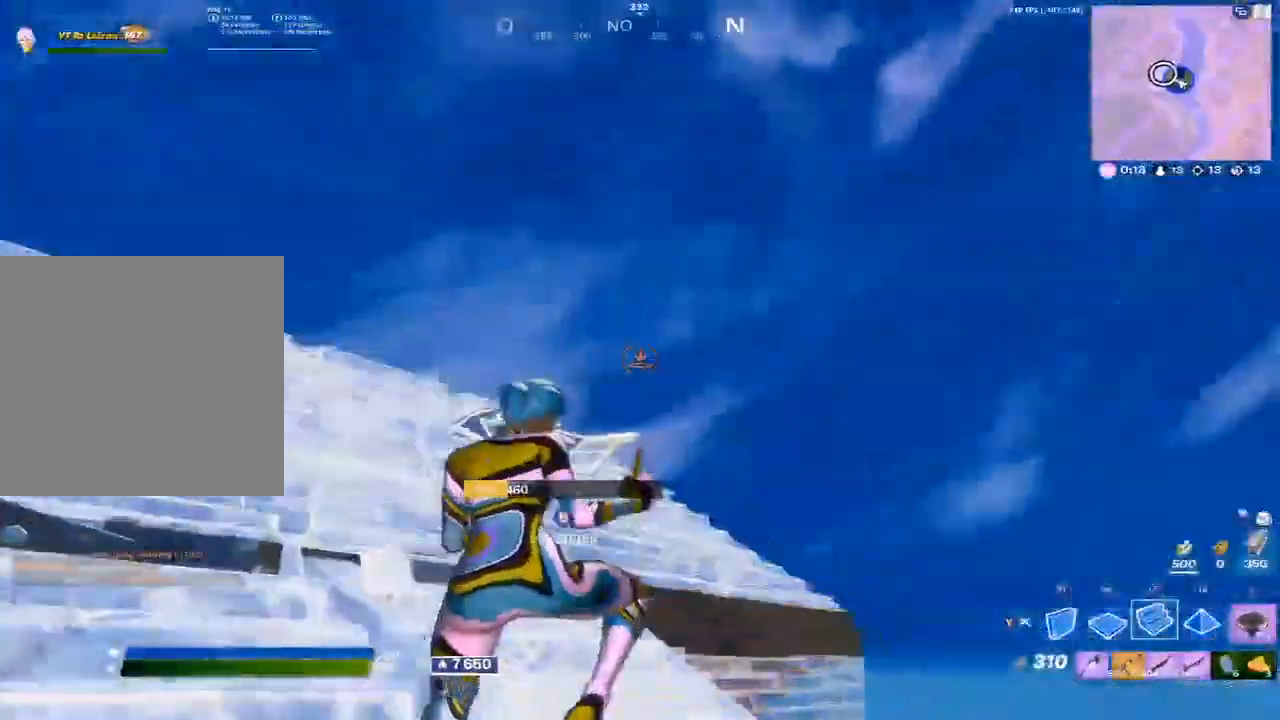
{"buttons": ["L2"], "left_stick": "up", "right_stick": "center", "events": []}
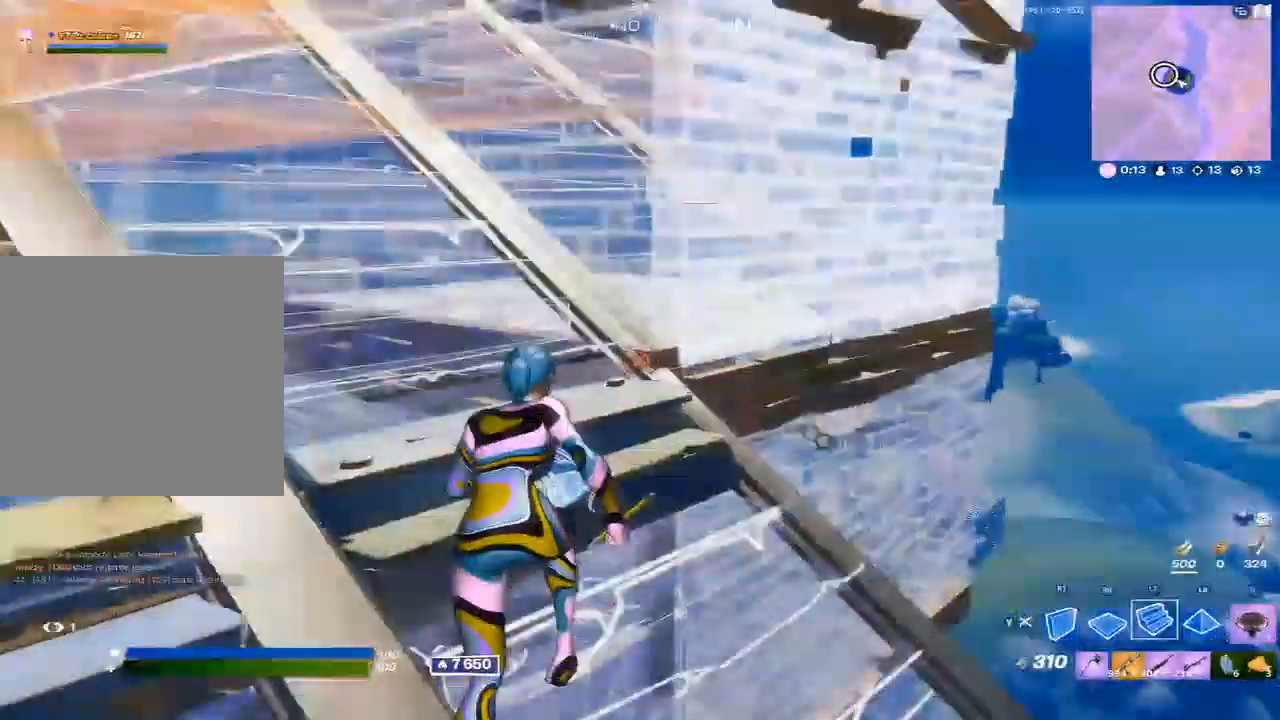
{"buttons": ["A"], "left_stick": "up-left", "right_stick": "center", "events": [[50, "left_stick", "up-left"], [117, "L2", "up"], [217, "Y", "down"], [283, "R1", "down"], [317, "Y", "up"], [367, "R1", "up"], [467, "A", "down"]]}
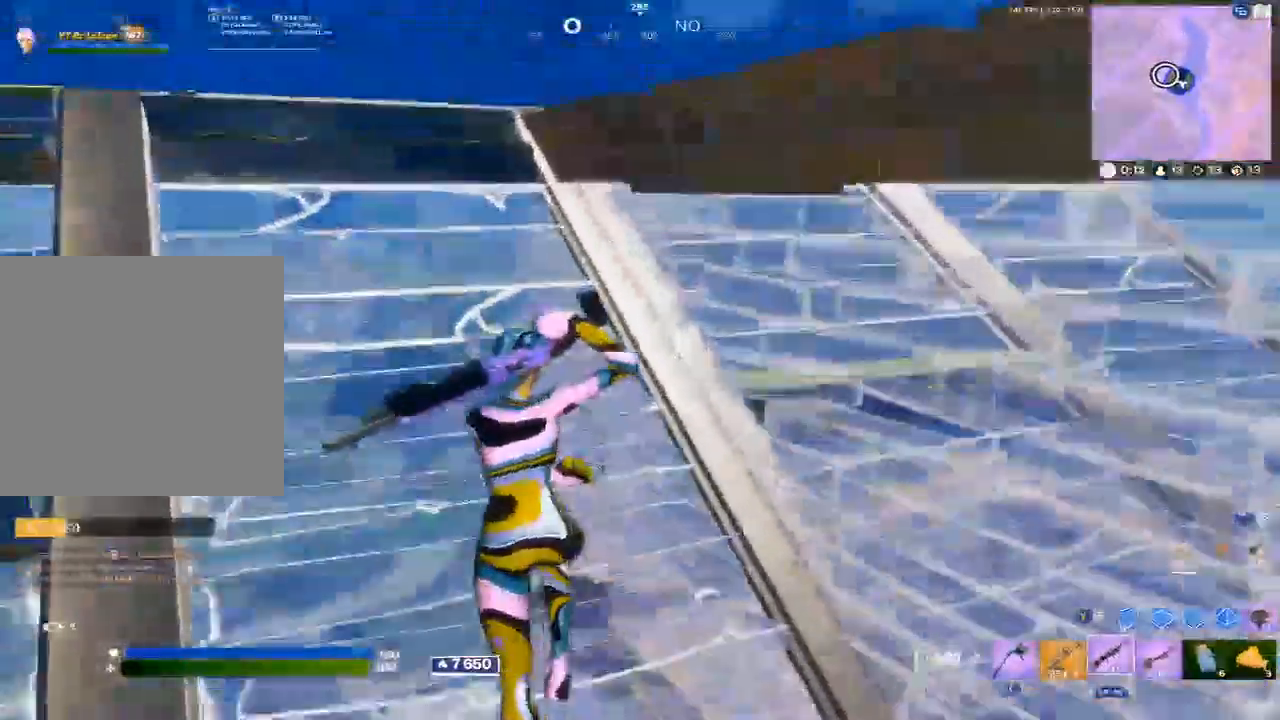
{"buttons": [], "left_stick": "up", "right_stick": "center", "events": [[50, "A", "up"], [67, "left_stick", "up"], [200, "Y", "down"], [283, "R1", "down"], [283, "Y", "up"], [367, "L1", "down"], [417, "Y", "down"], [450, "R1", "up"], [450, "Y", "up"], [483, "L1", "up"]]}
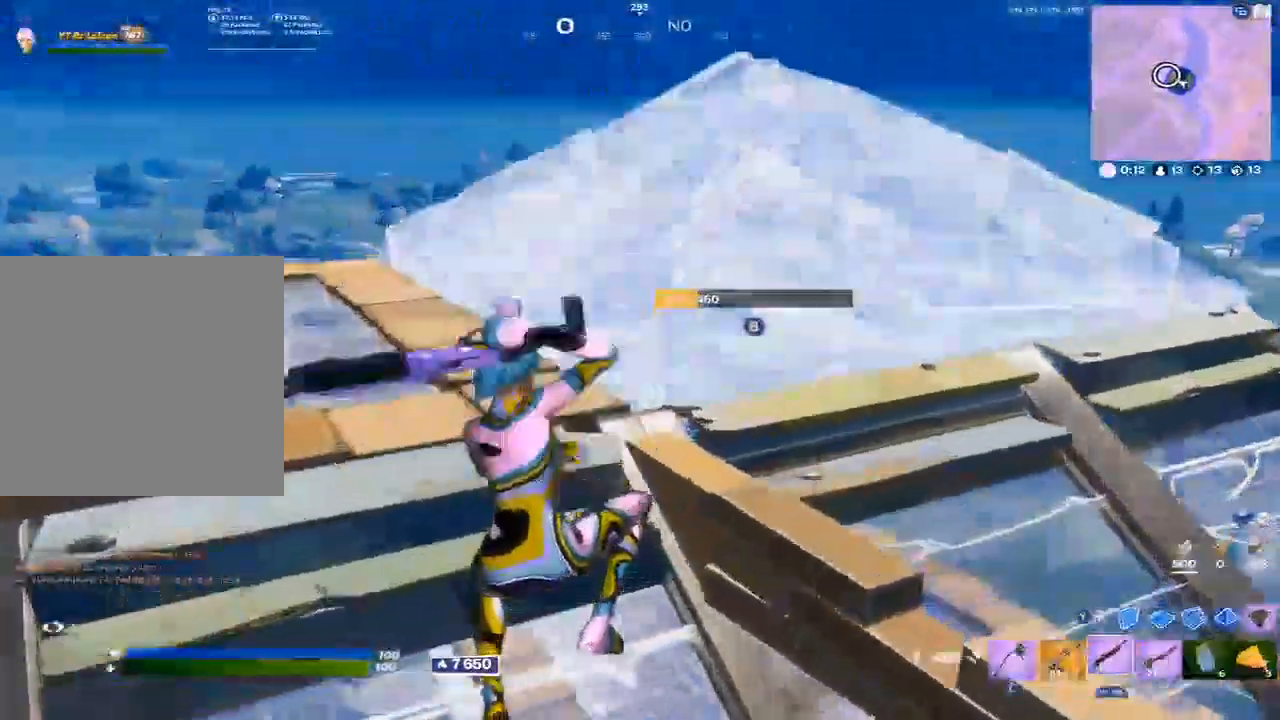
{"buttons": [], "left_stick": "center", "right_stick": "right", "events": [[100, "B", "down"], [183, "B", "up"], [267, "B", "down"], [333, "B", "up"], [400, "left_stick", "center"], [417, "Y", "down"], [500, "Y", "up"], [500, "right_stick", "right"]]}
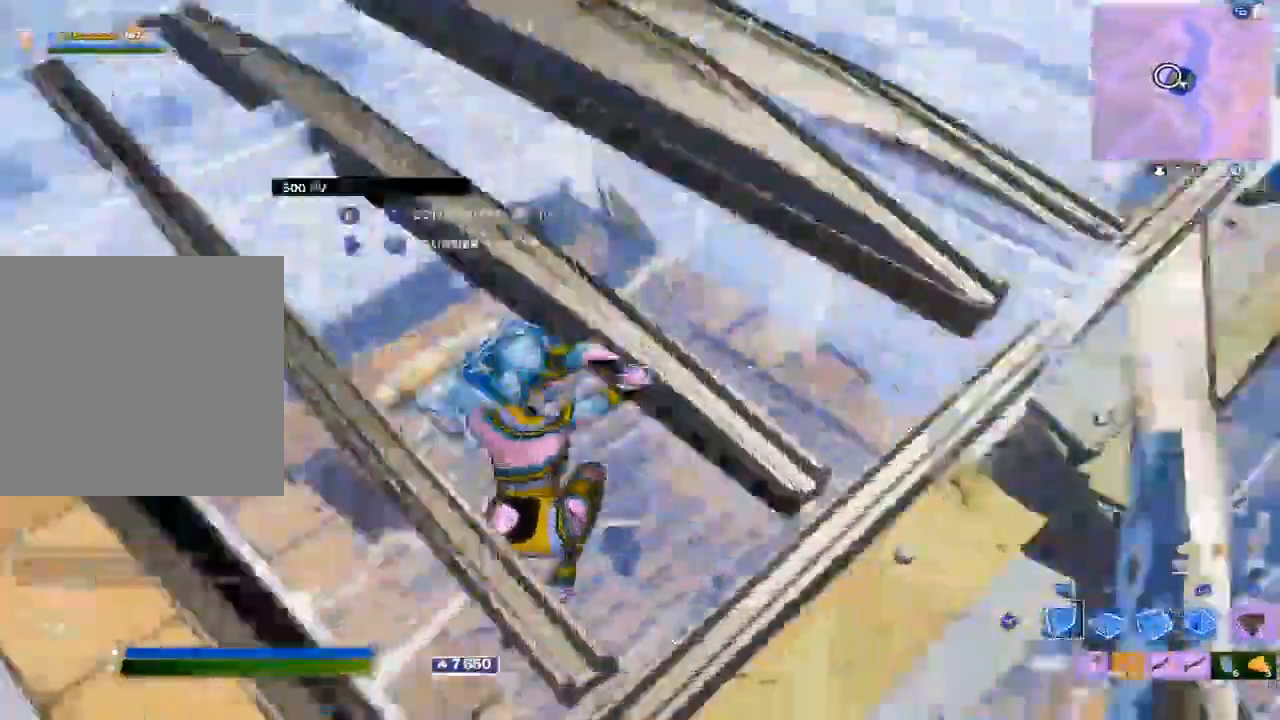
{"buttons": [], "left_stick": "left", "right_stick": "center", "events": [[50, "left_stick", "down"], [67, "L2", "down"], [67, "right_stick", "center"], [183, "L2", "up"], [233, "B", "down"], [283, "right_stick", "down-left"], [333, "B", "up"], [333, "left_stick", "down-left"], [367, "right_stick", "right"], [467, "right_stick", "center"], [483, "left_stick", "left"]]}
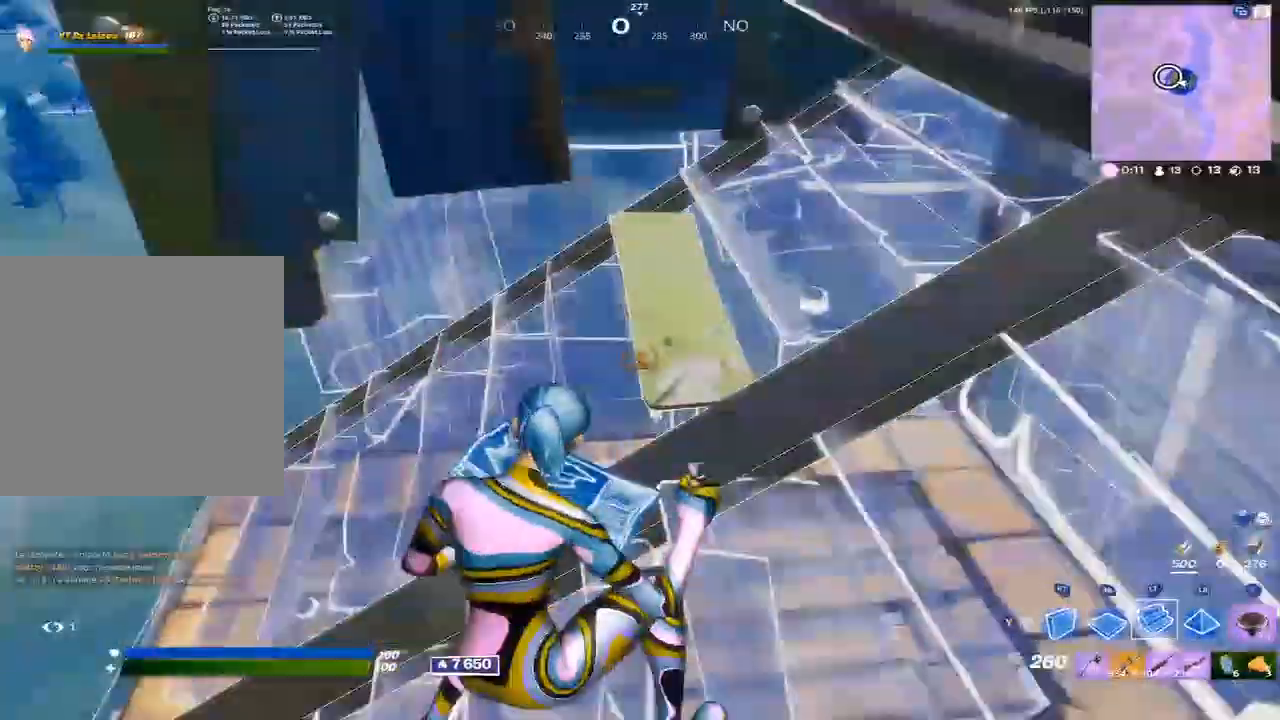
{"buttons": [], "left_stick": "up-right", "right_stick": "right", "events": [[133, "Y", "down"], [200, "Y", "up"], [200, "right_stick", "down-left"], [300, "right_stick", "center"], [367, "B", "down"], [383, "right_stick", "right"], [400, "left_stick", "up"], [433, "B", "up"], [467, "left_stick", "up-right"]]}
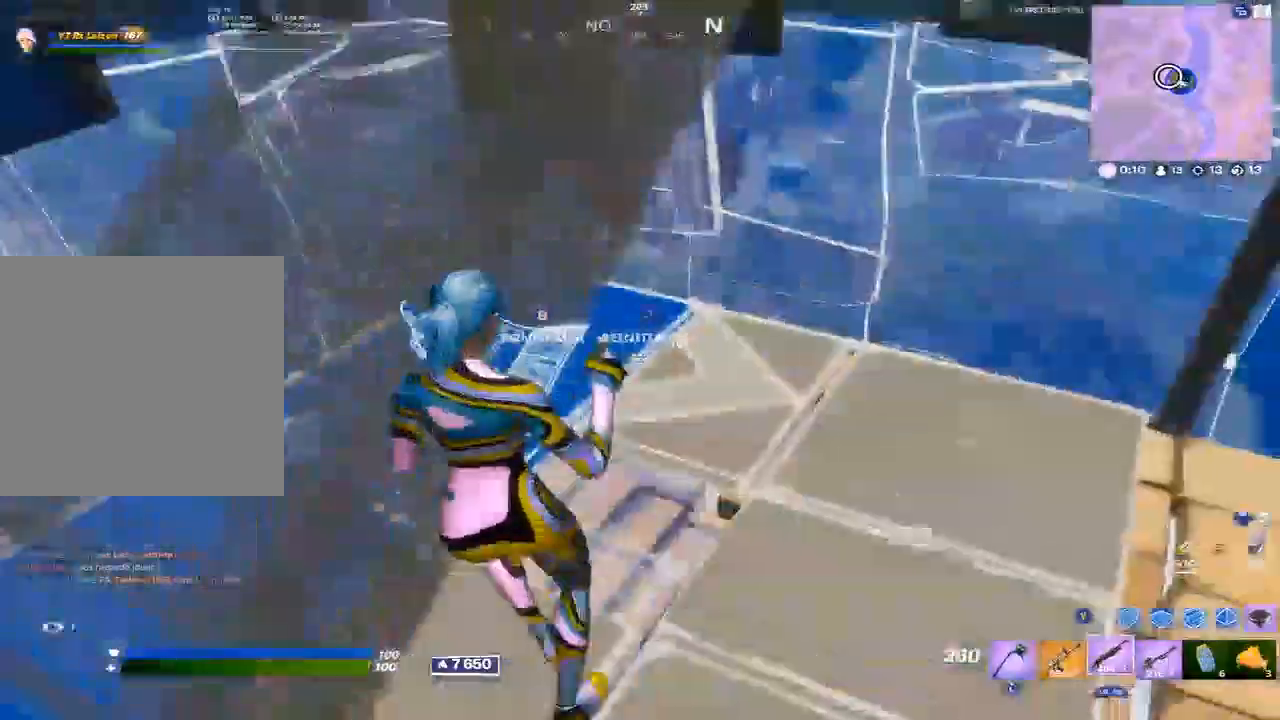
{"buttons": [], "left_stick": "up-right", "right_stick": "center", "events": [[33, "right_stick", "center"], [100, "left_stick", "center"], [167, "left_stick", "up-left"], [183, "right_stick", "up"], [233, "B", "down"], [250, "right_stick", "center"], [283, "L2", "down"], [300, "B", "up"], [317, "right_stick", "up-right"], [367, "B", "down"], [367, "left_stick", "up-right"], [400, "L2", "up"], [450, "B", "up"], [450, "right_stick", "center"]]}
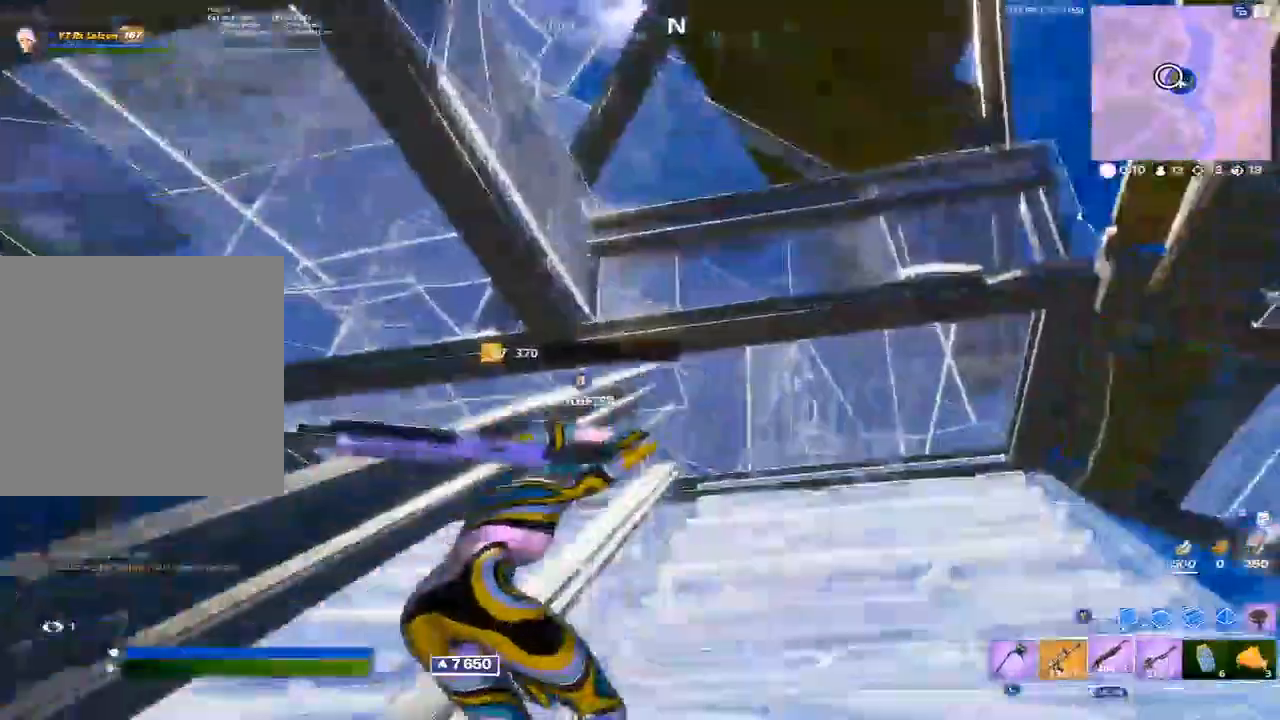
{"buttons": ["L1"], "left_stick": "up", "right_stick": "down-right", "events": [[117, "B", "down"], [217, "B", "up"], [317, "B", "down"], [317, "left_stick", "up"], [400, "B", "up"], [467, "L1", "down"], [467, "right_stick", "down-right"]]}
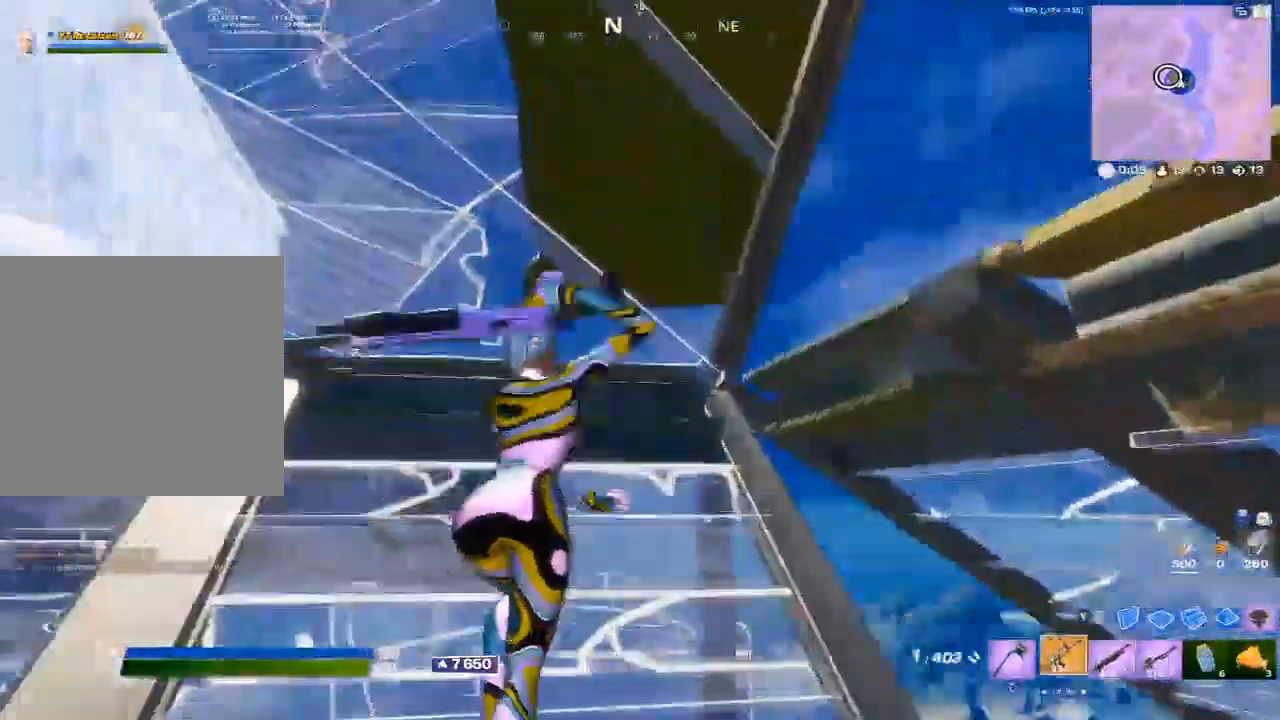
{"buttons": ["X"], "left_stick": "right", "right_stick": "center", "events": [[67, "L1", "up"], [117, "X", "down"], [217, "X", "up"], [283, "X", "down"], [350, "right_stick", "center"], [367, "X", "up"], [367, "left_stick", "up-right"], [433, "X", "down"], [500, "left_stick", "right"]]}
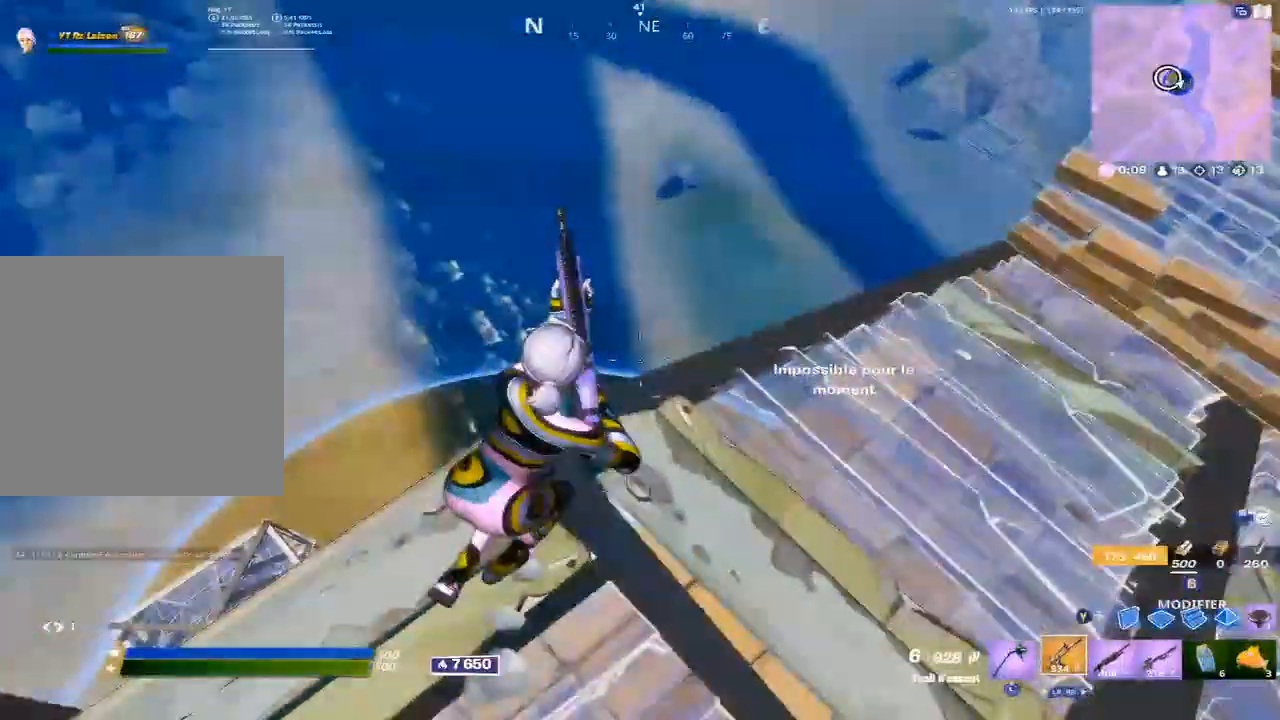
{"buttons": [], "left_stick": "up-left", "right_stick": "center", "events": [[150, "X", "up"], [150, "right_stick", "left"], [200, "left_stick", "up-right"], [317, "left_stick", "up-left"], [417, "right_stick", "center"]]}
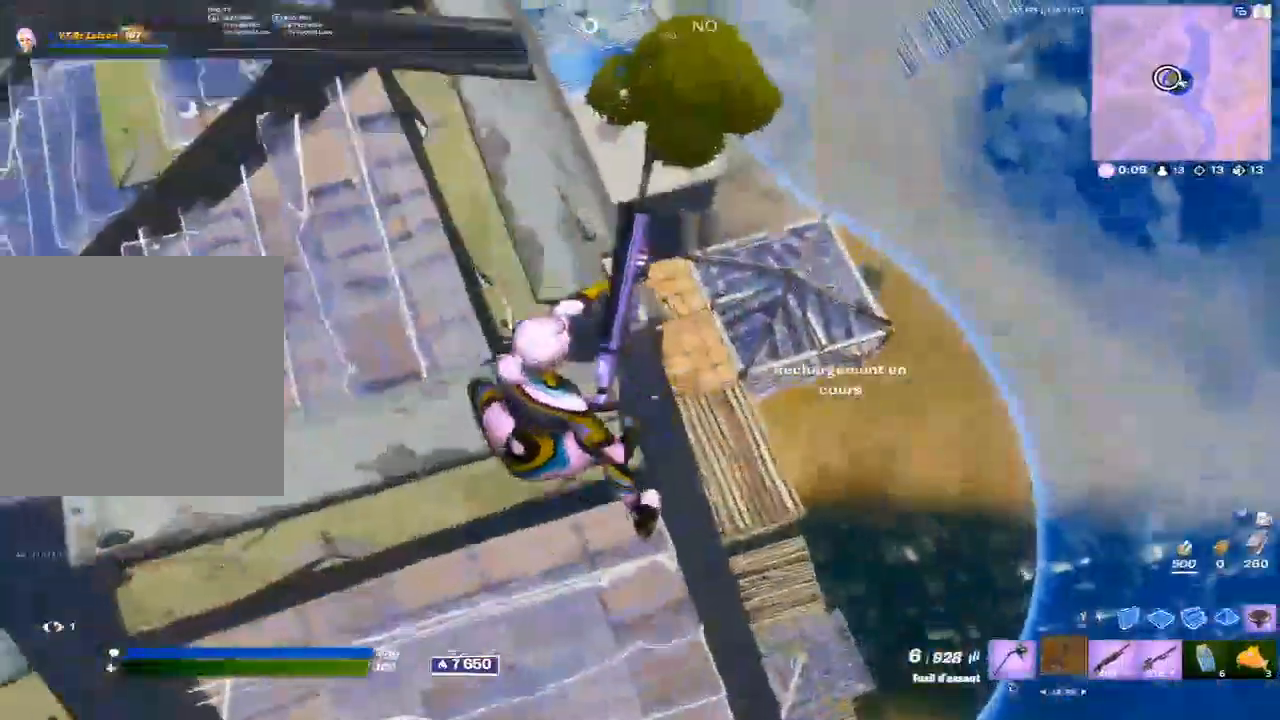
{"buttons": [], "left_stick": "right", "right_stick": "left", "events": [[83, "left_stick", "center"], [433, "left_stick", "right"], [467, "right_stick", "left"]]}
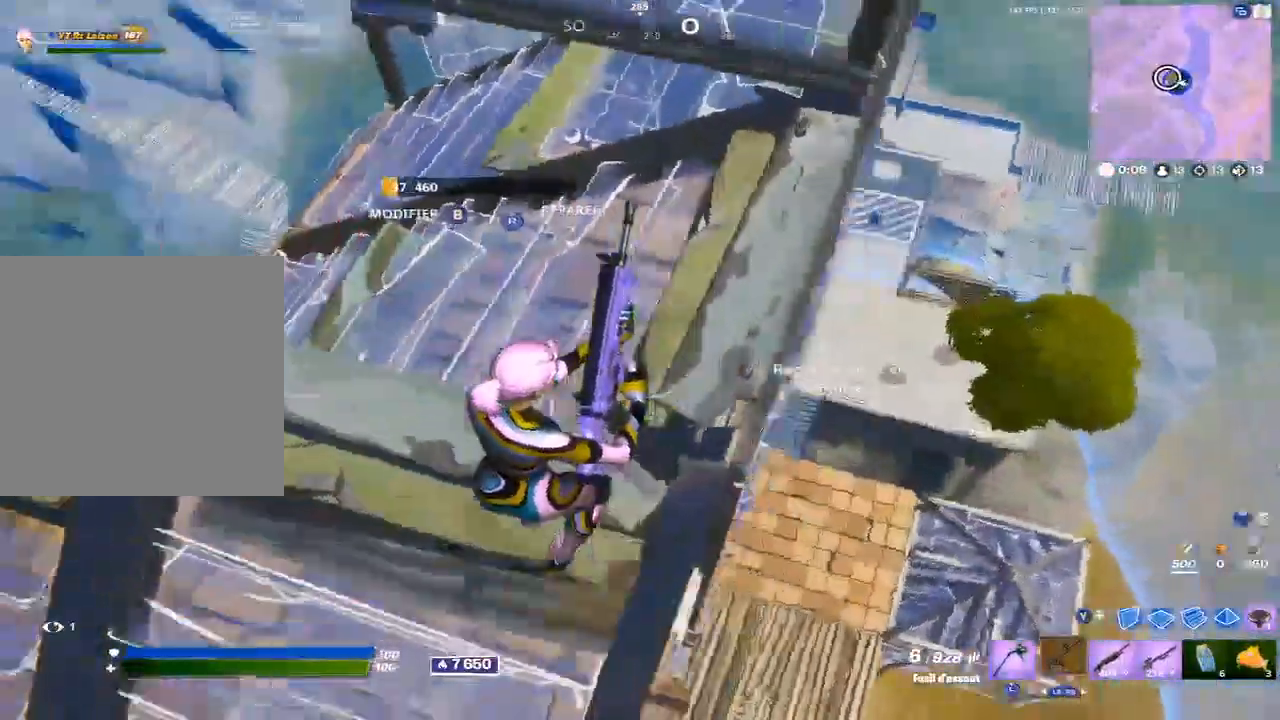
{"buttons": [], "left_stick": "up", "right_stick": "center", "events": [[100, "left_stick", "center"], [183, "left_stick", "up-left"], [383, "right_stick", "center"], [417, "left_stick", "up"]]}
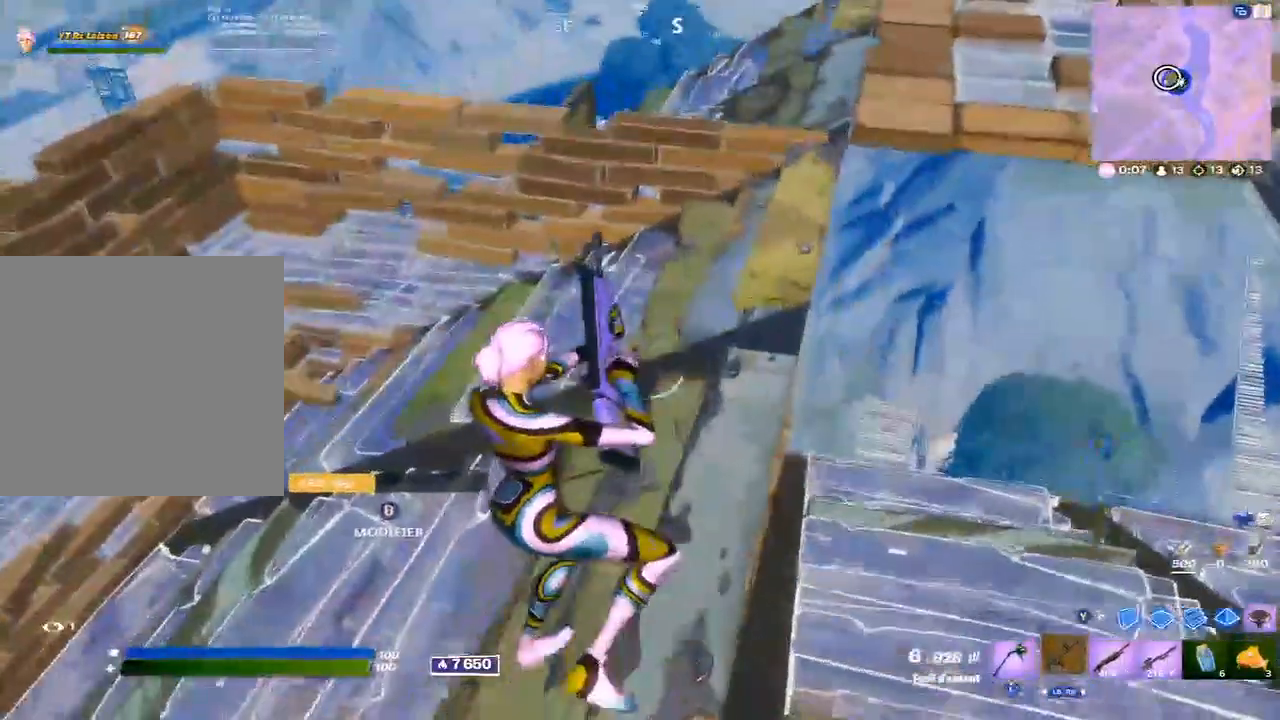
{"buttons": [], "left_stick": "up", "right_stick": "center", "events": [[317, "R1", "down"], [417, "R1", "up"]]}
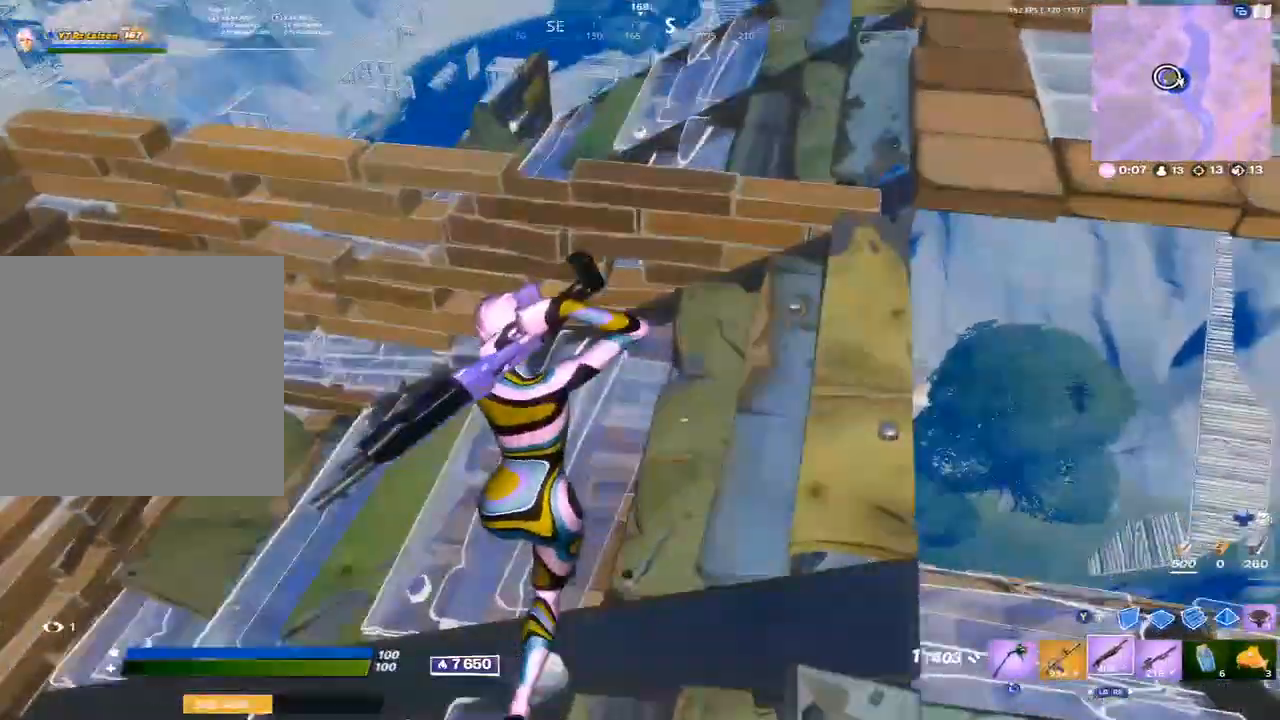
{"buttons": [], "left_stick": "down-right", "right_stick": "center", "events": [[50, "right_stick", "right"], [133, "X", "down"], [200, "X", "up"], [217, "right_stick", "center"], [283, "X", "down"], [350, "X", "up"], [500, "left_stick", "down-right"]]}
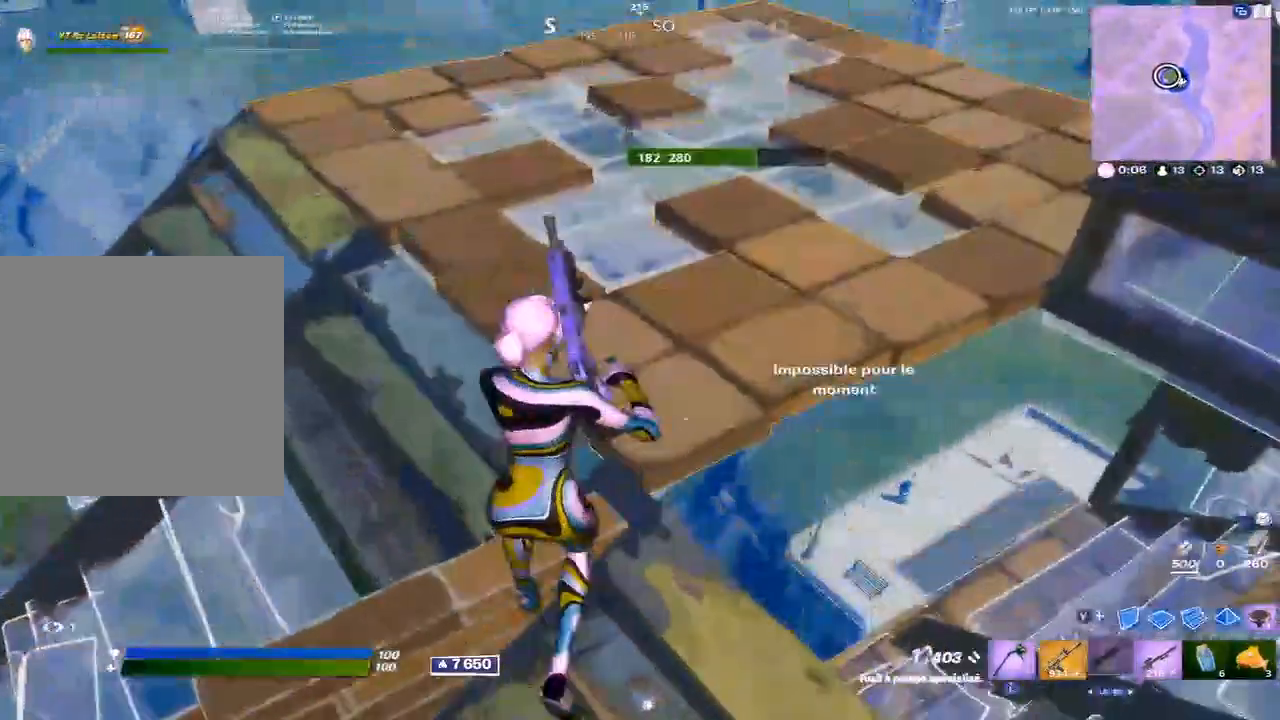
{"buttons": [], "left_stick": "down-right", "right_stick": "center", "events": []}
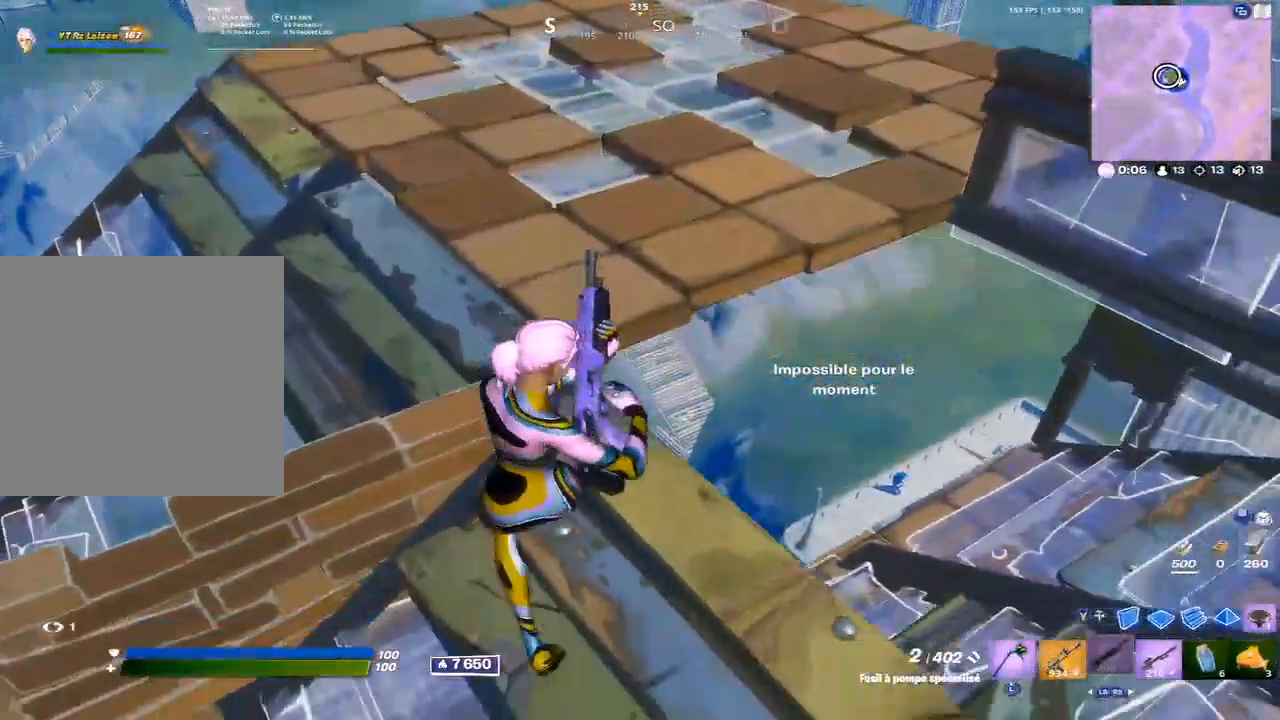
{"buttons": [], "left_stick": "right", "right_stick": "right", "events": [[367, "right_stick", "right"], [433, "left_stick", "right"]]}
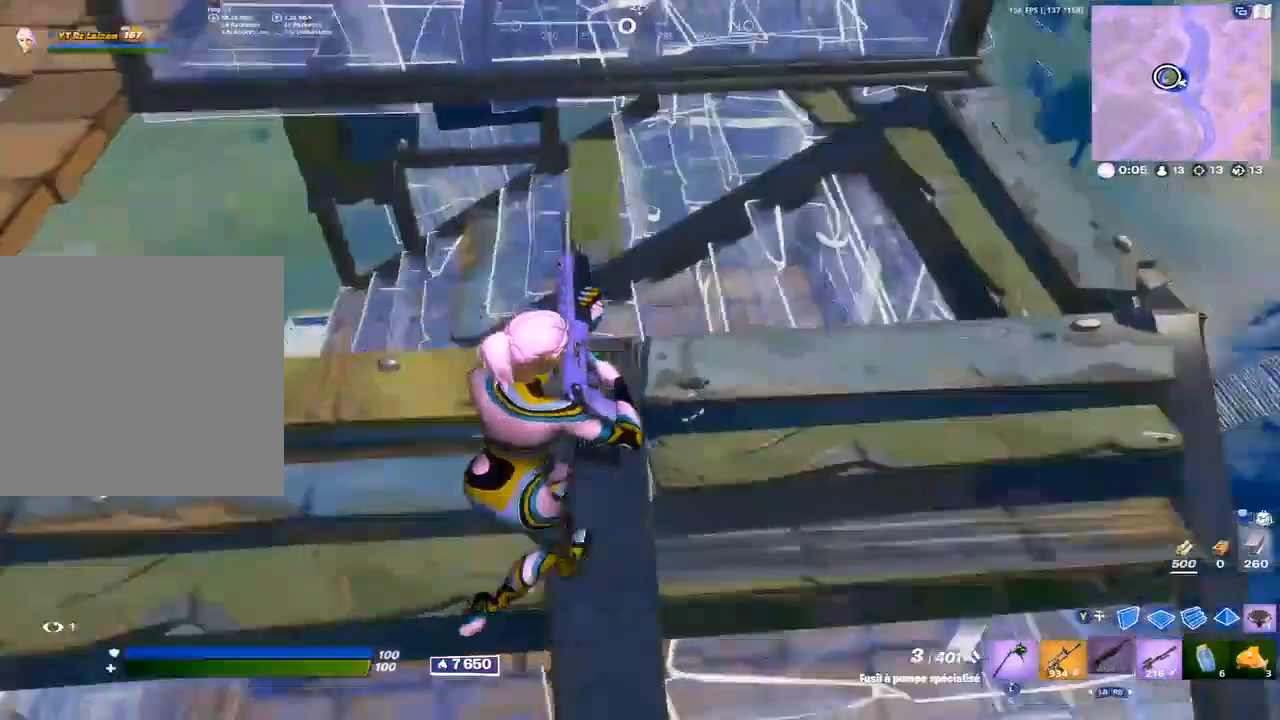
{"buttons": [], "left_stick": "down-right", "right_stick": "center", "events": [[33, "right_stick", "center"], [300, "R1", "down"], [317, "right_stick", "left"], [400, "R1", "up"], [450, "right_stick", "center"], [500, "left_stick", "down-right"]]}
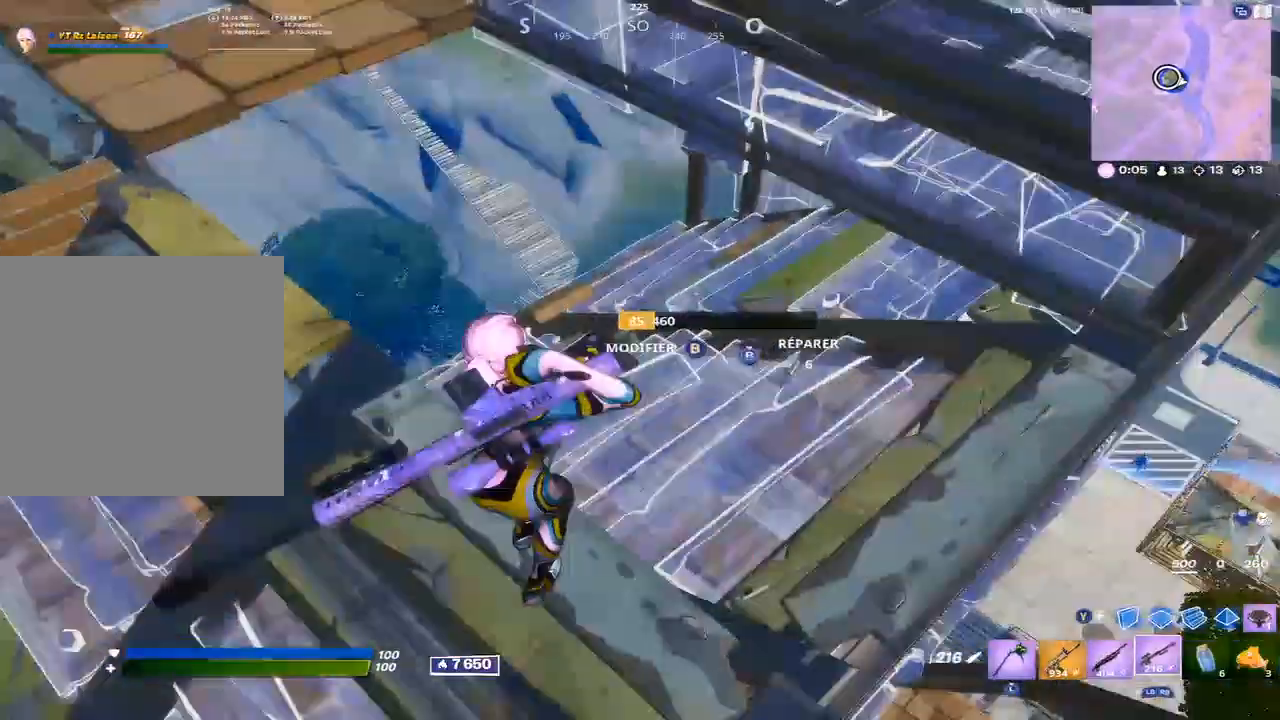
{"buttons": [], "left_stick": "down-right", "right_stick": "center", "events": [[117, "X", "down"], [200, "X", "up"]]}
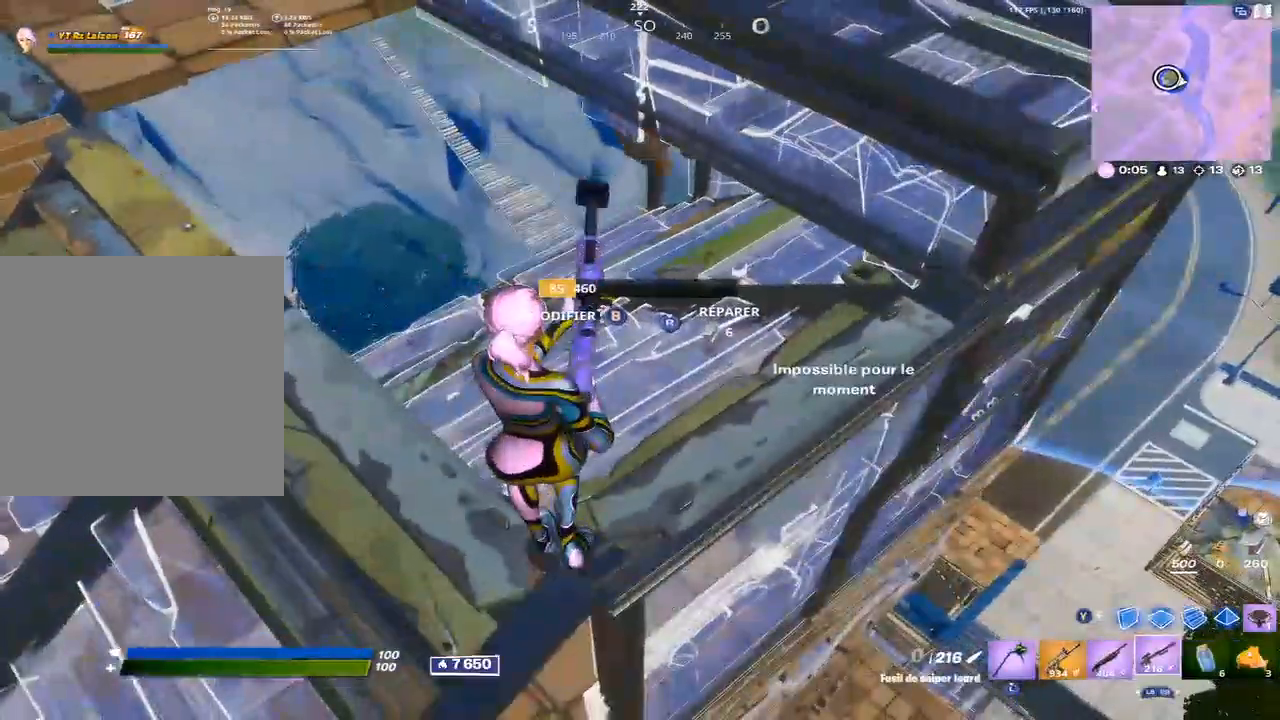
{"buttons": [], "left_stick": "center", "right_stick": "center", "events": [[33, "X", "down"], [33, "left_stick", "up-left"], [50, "X", "up"], [217, "left_stick", "up-right"], [400, "left_stick", "center"]]}
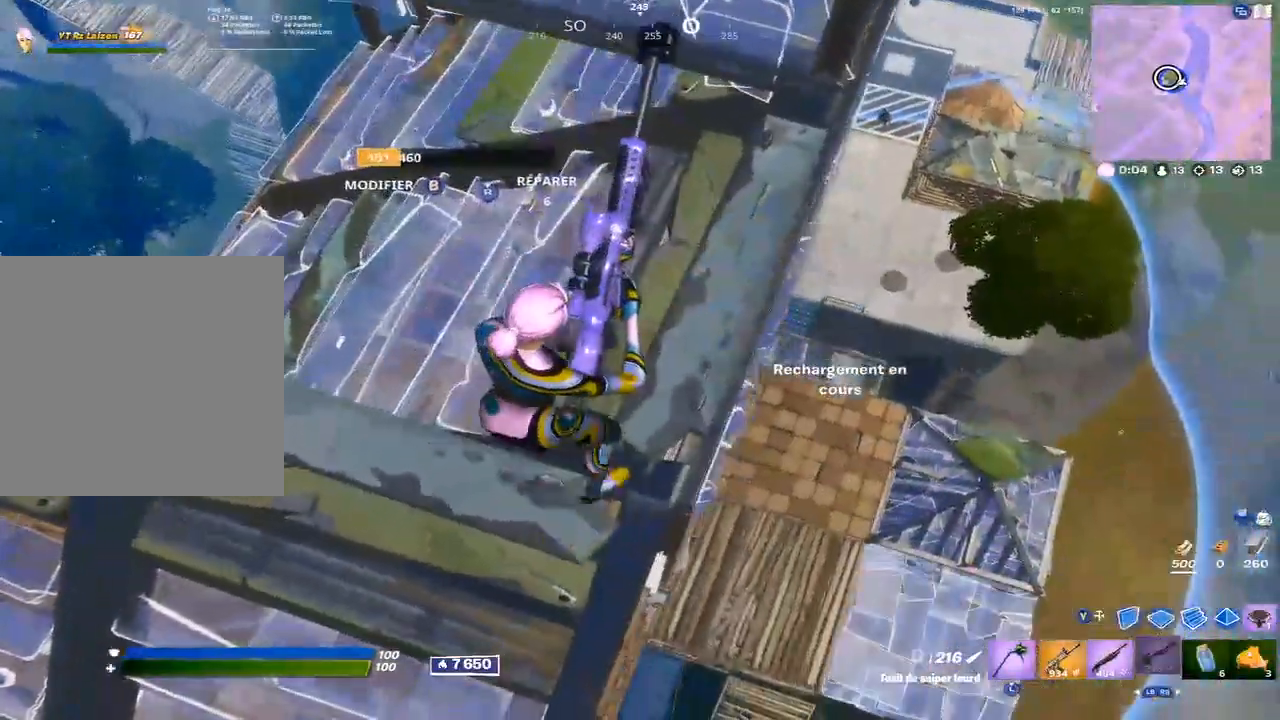
{"buttons": [], "left_stick": "down-left", "right_stick": "center", "events": [[33, "left_stick", "left"], [117, "left_stick", "down-left"]]}
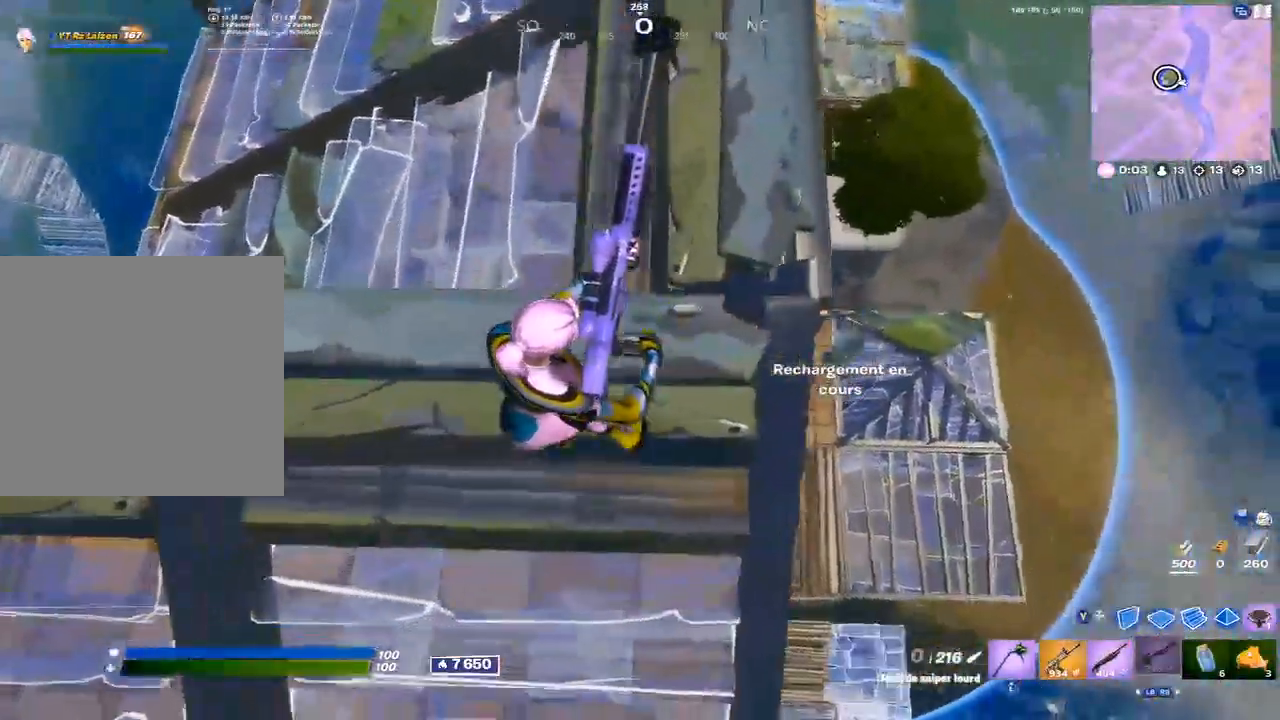
{"buttons": [], "left_stick": "up", "right_stick": "center", "events": [[33, "left_stick", "left"], [83, "right_stick", "left"], [167, "left_stick", "up-right"], [217, "right_stick", "up-left"], [367, "right_stick", "center"], [400, "left_stick", "up"]]}
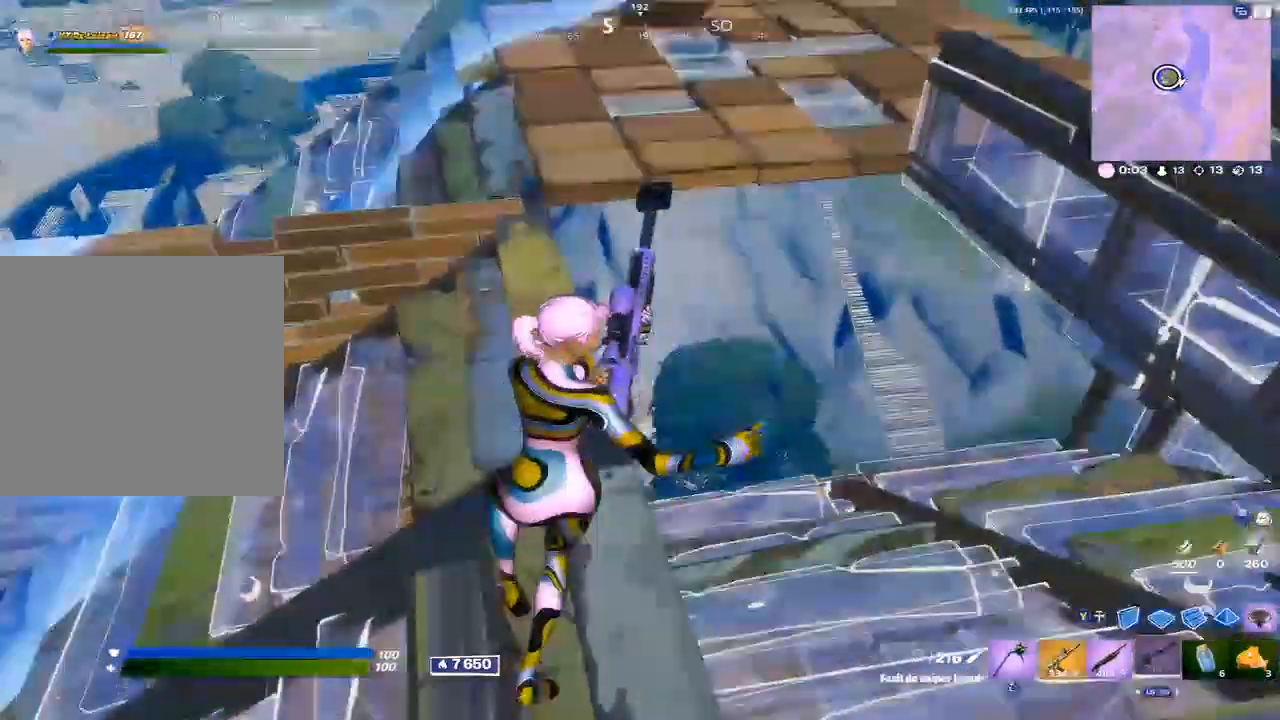
{"buttons": [], "left_stick": "up-right", "right_stick": "center", "events": [[233, "left_stick", "right"], [267, "right_stick", "right"], [450, "left_stick", "up-right"], [500, "right_stick", "center"]]}
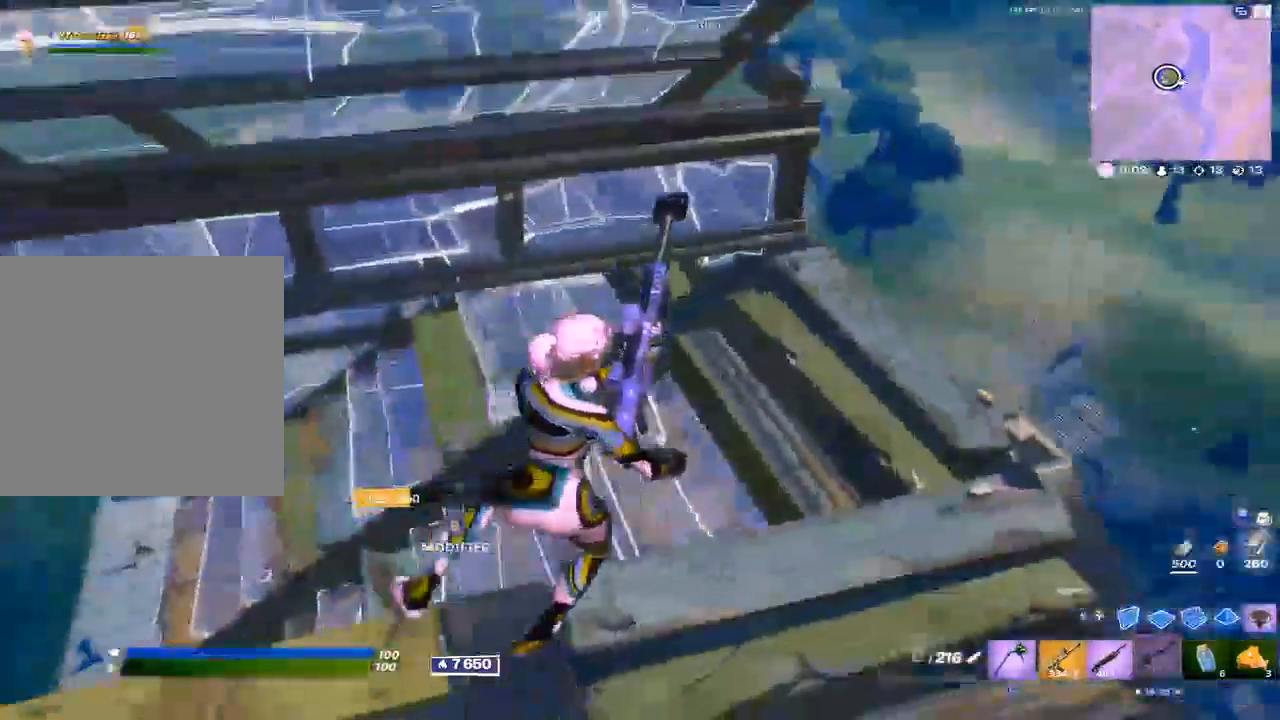
{"buttons": [], "left_stick": "up-right", "right_stick": "down", "events": [[417, "right_stick", "down"]]}
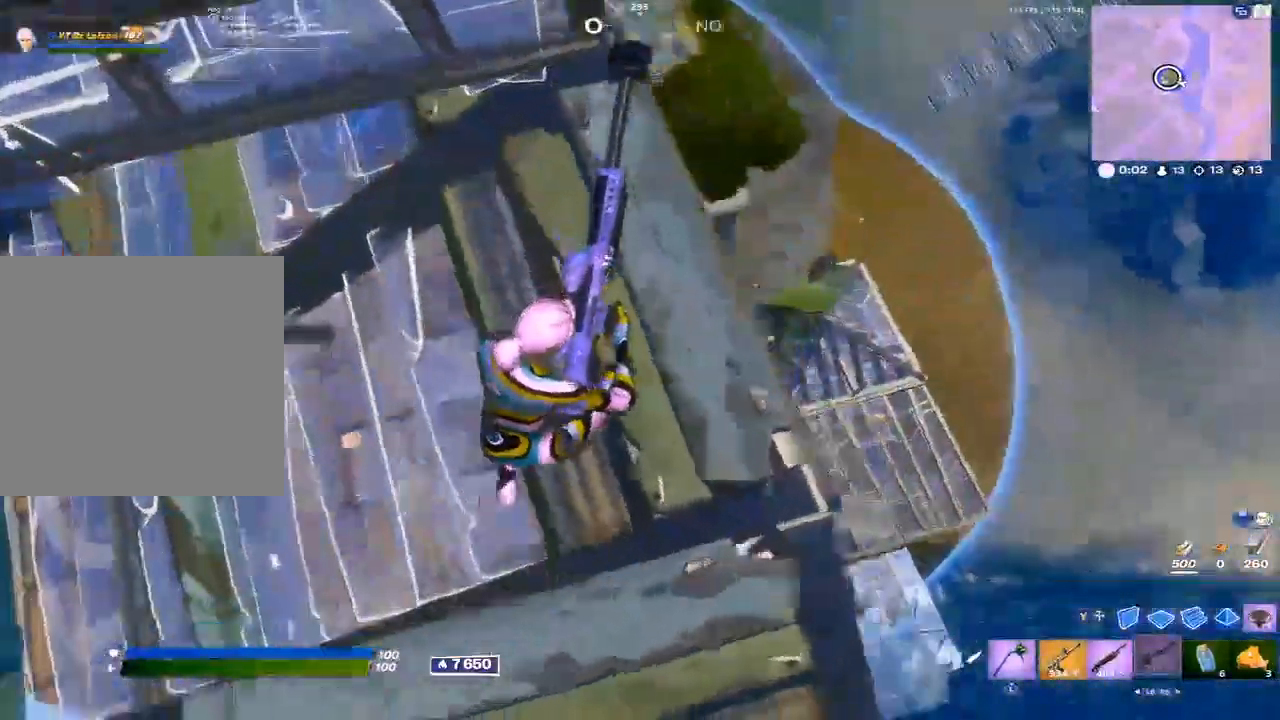
{"buttons": [], "left_stick": "center", "right_stick": "center", "events": [[50, "right_stick", "center"], [100, "left_stick", "center"], [300, "left_stick", "up-left"], [433, "left_stick", "center"]]}